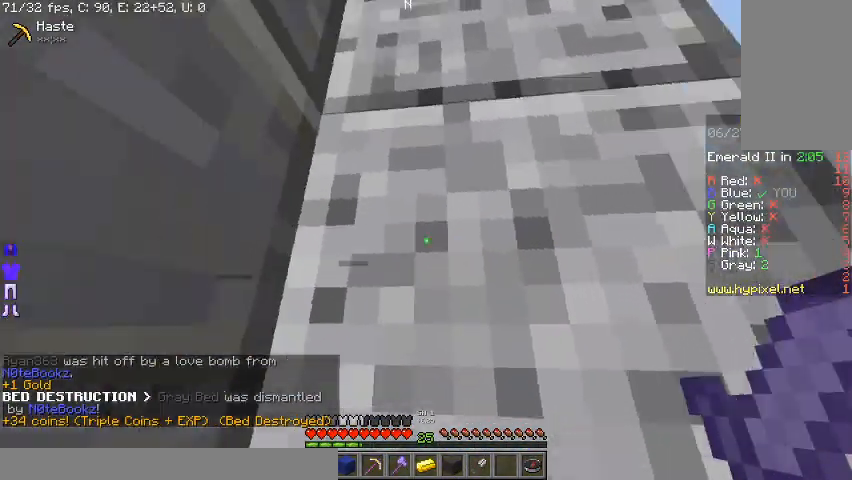
Gameplay with keyboard and mouse; each line is a JSON object with the keys and mouse buttons held at the frame after it. "events" lists presses ("down") and releases ("up") of "a", "d", "s", "space", "w", "mouse_left" and "mouse_right" between this image and that frame as [ms after this image, input, new state], when the widget could be followed in between. "mouse_left", "mouse_right" = the "left", "right" buttons of the "mouse" list. No other keys are recorded. Fast repeated clicks can show as one long hold. Mouse movement is not recorded.
{"keys": [], "mouse": [], "events": [[467, "a", "up"]]}
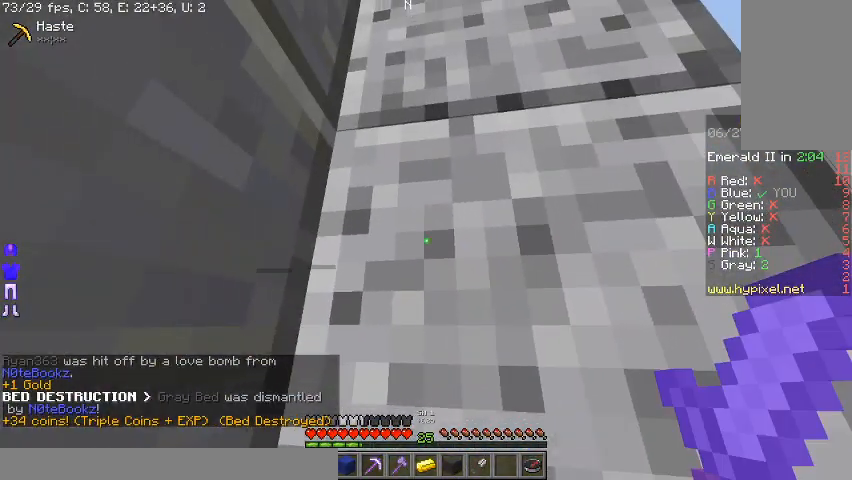
{"keys": ["a", "w"], "mouse": [], "events": [[100, "w", "down"], [133, "a", "down"]]}
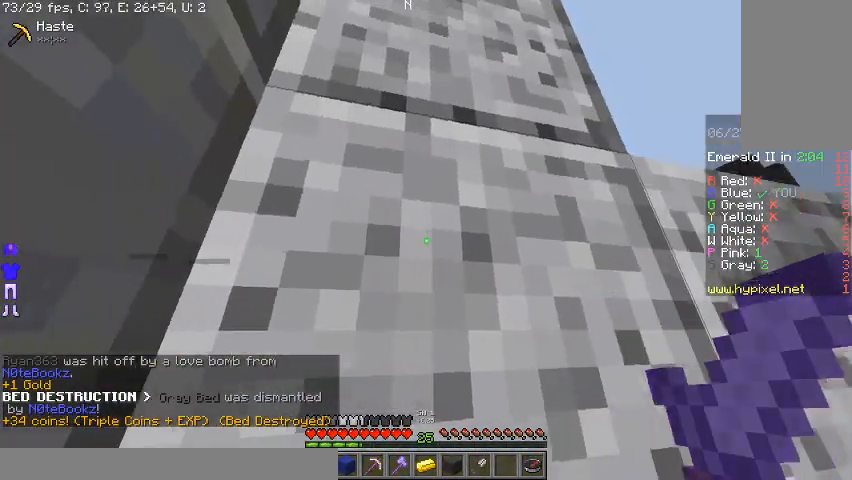
{"keys": ["a", "w"], "mouse": [], "events": []}
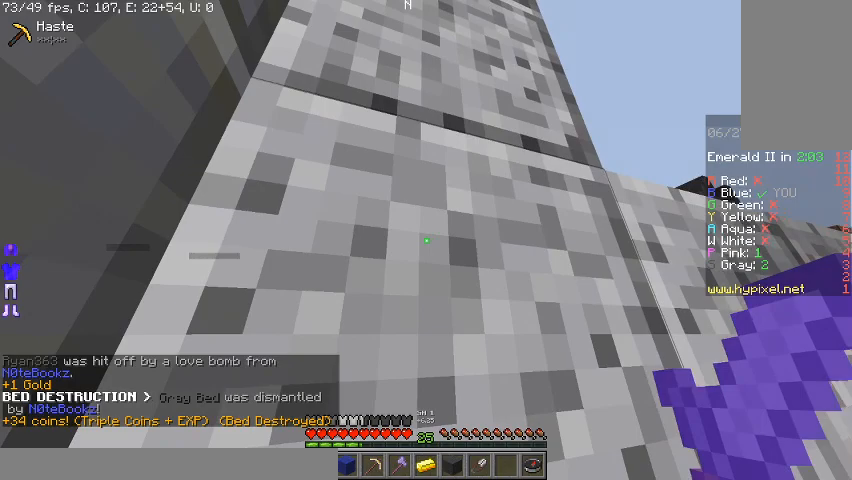
{"keys": ["a", "s"], "mouse": [], "events": [[200, "w", "up"], [433, "s", "down"]]}
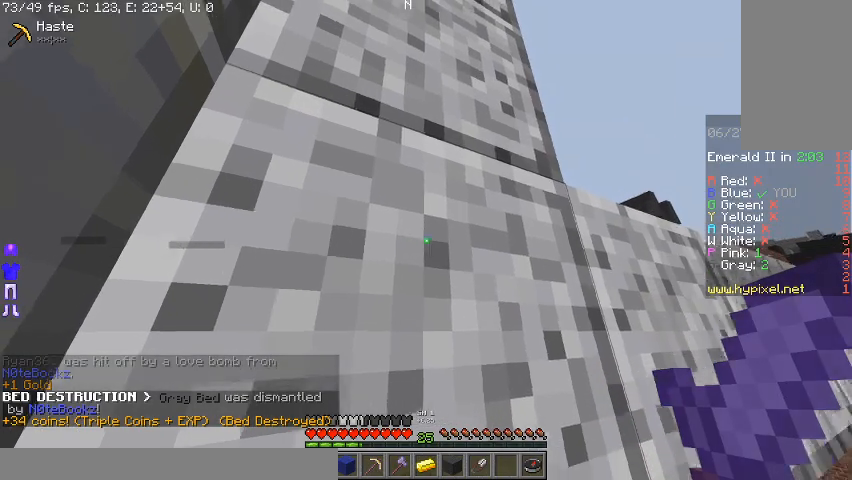
{"keys": ["a"], "mouse": [], "events": [[133, "s", "up"], [267, "w", "down"], [467, "w", "up"]]}
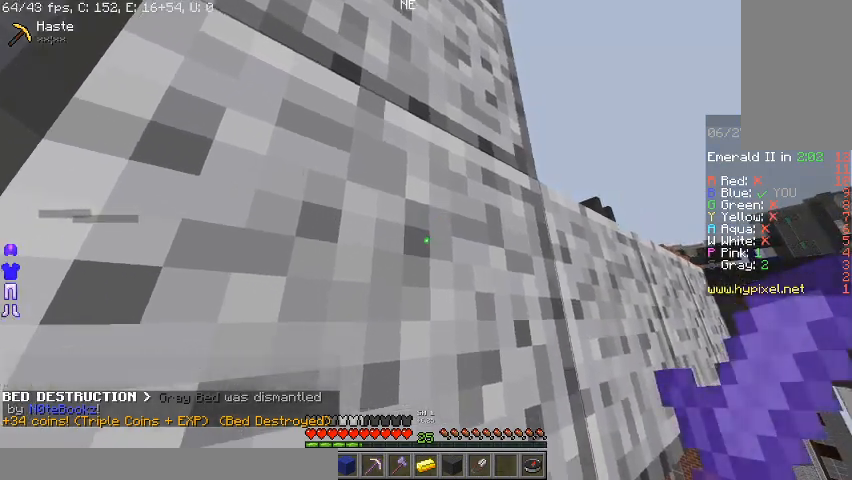
{"keys": [], "mouse": [], "events": [[300, "a", "up"]]}
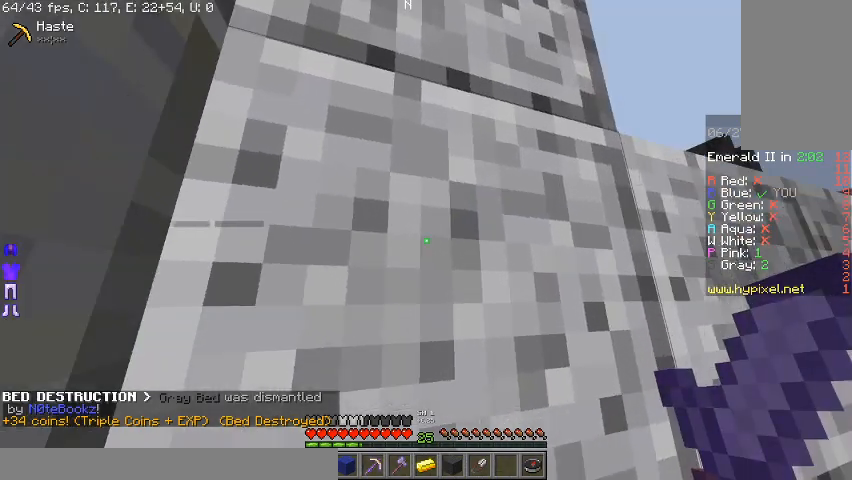
{"keys": [], "mouse": [], "events": []}
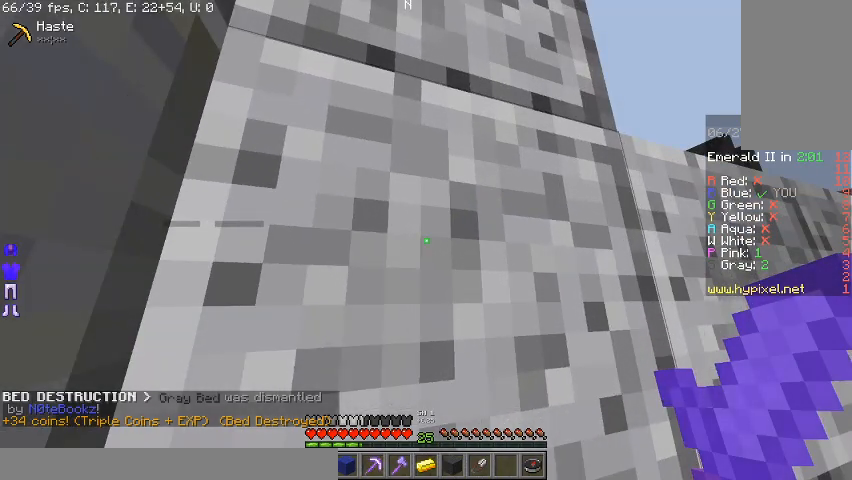
{"keys": [], "mouse": [], "events": []}
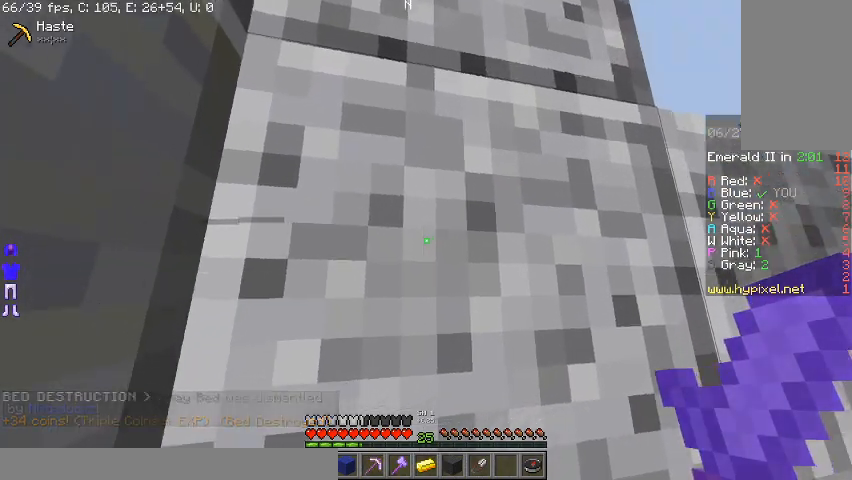
{"keys": [], "mouse": [], "events": []}
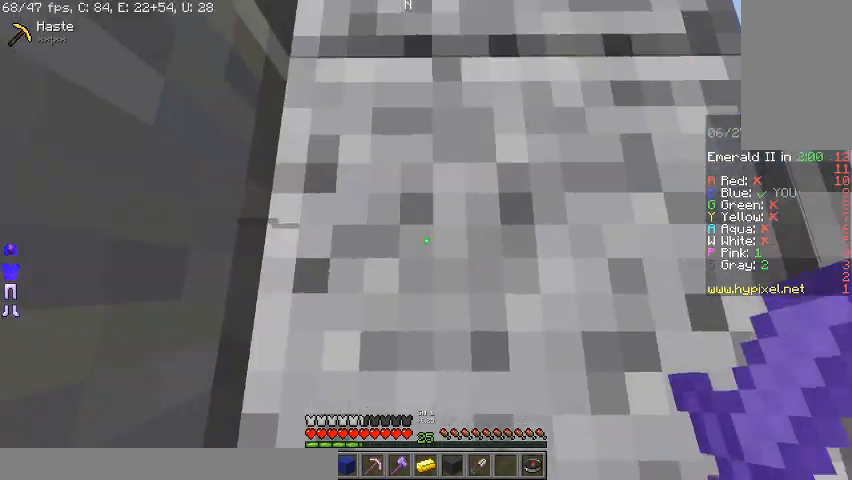
{"keys": [], "mouse": [], "events": []}
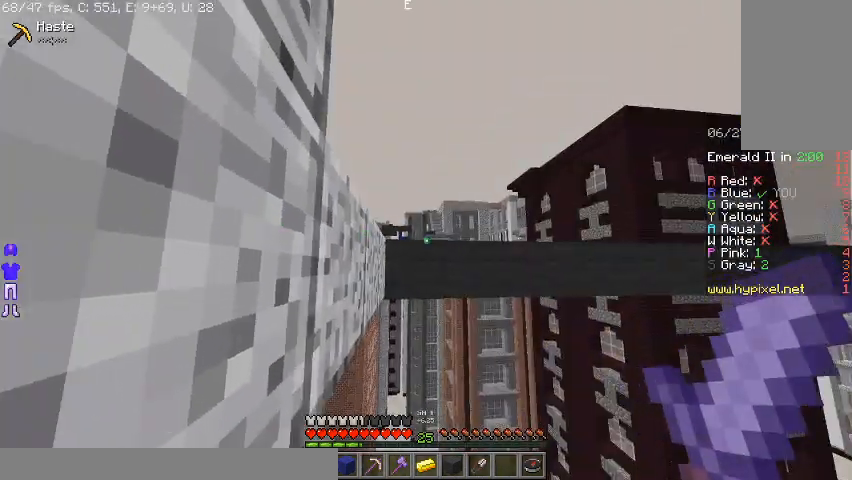
{"keys": [], "mouse": [], "events": []}
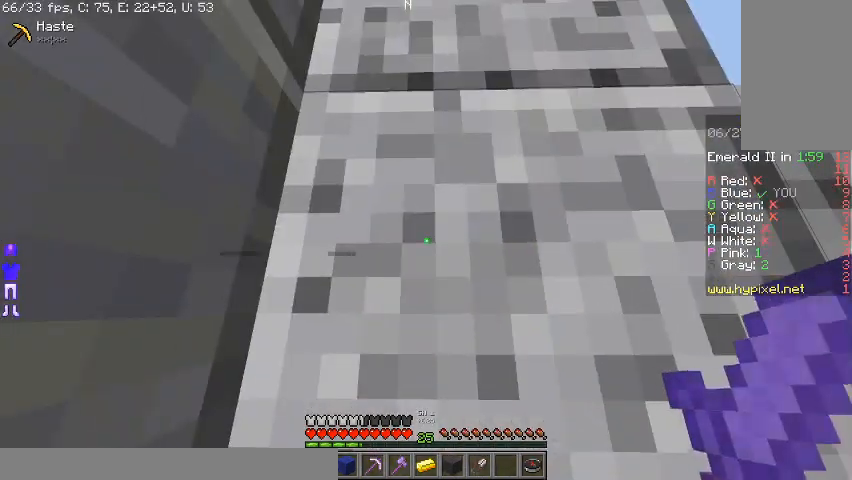
{"keys": [], "mouse": [], "events": []}
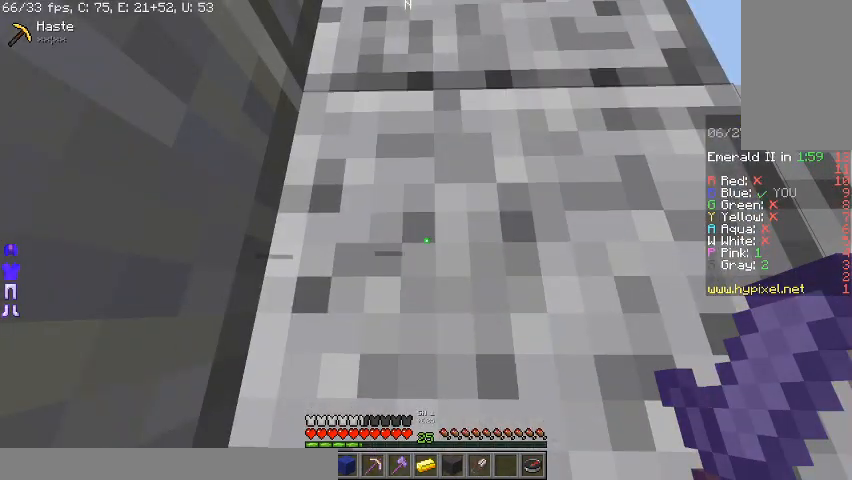
{"keys": [], "mouse": [], "events": []}
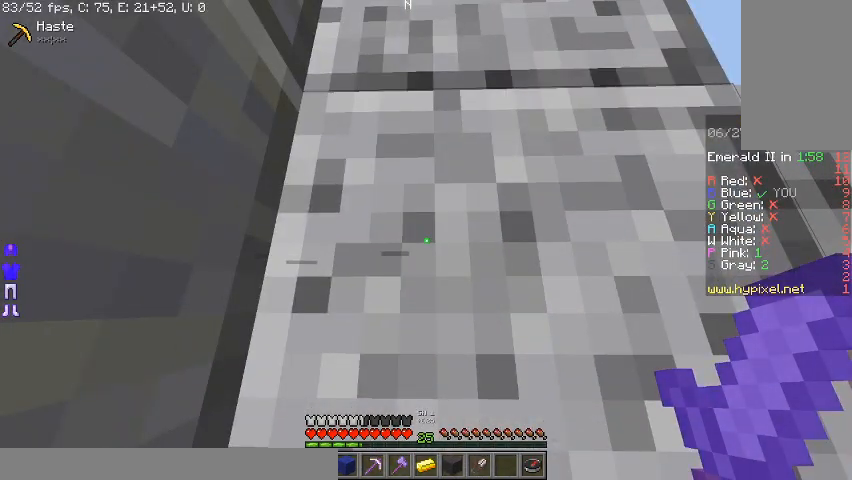
{"keys": [], "mouse": [], "events": []}
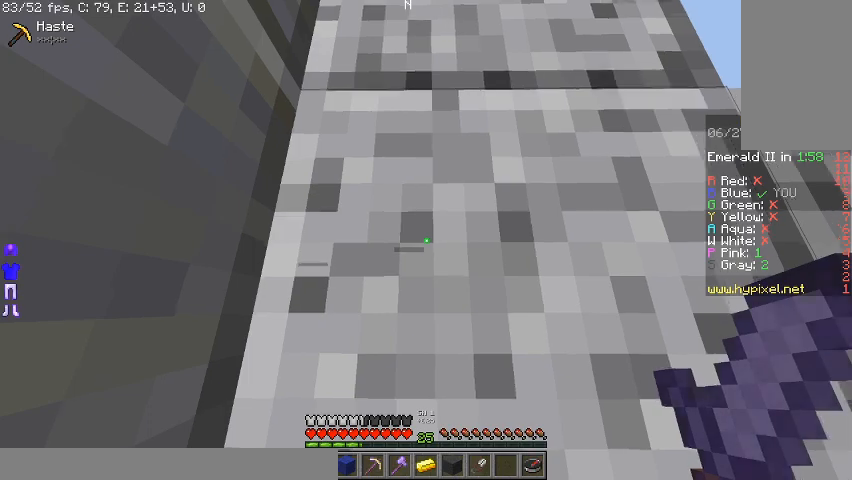
{"keys": [], "mouse": [], "events": []}
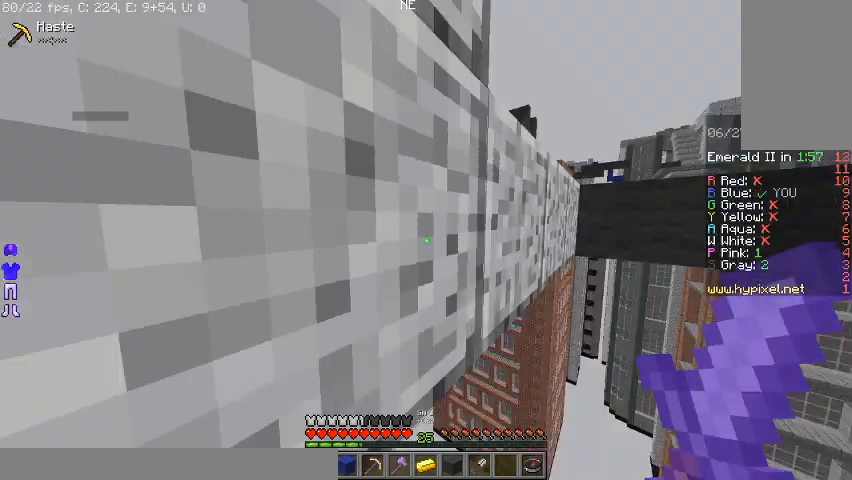
{"keys": [], "mouse": [], "events": []}
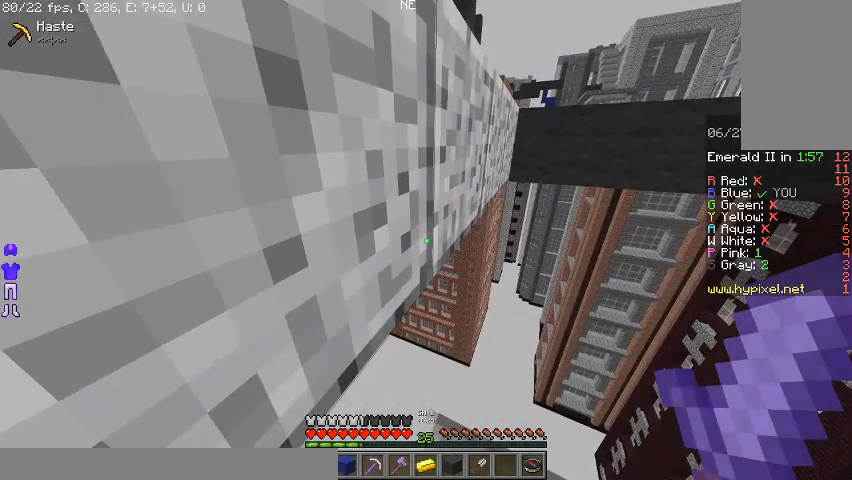
{"keys": [], "mouse": [], "events": [[233, "a", "down"], [500, "a", "up"]]}
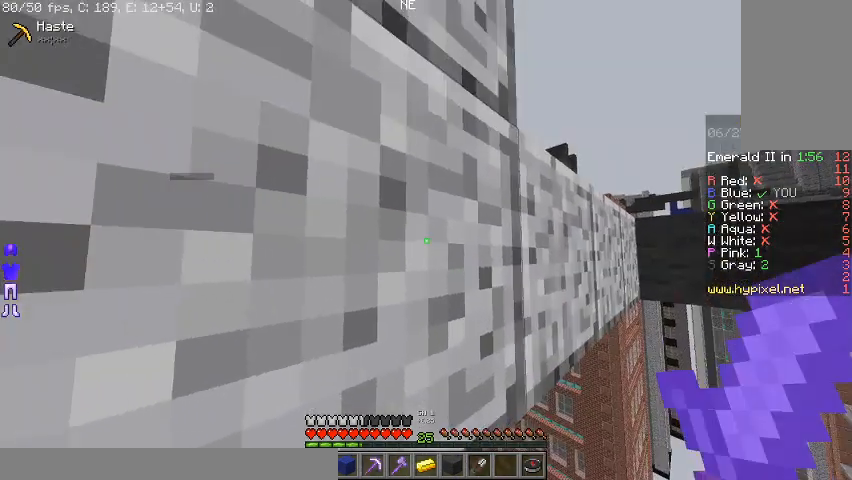
{"keys": [], "mouse": [], "events": []}
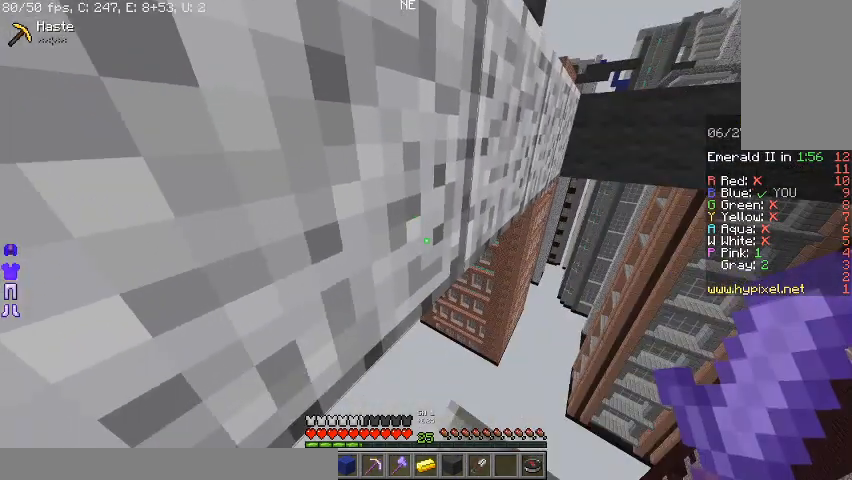
{"keys": [], "mouse": [], "events": []}
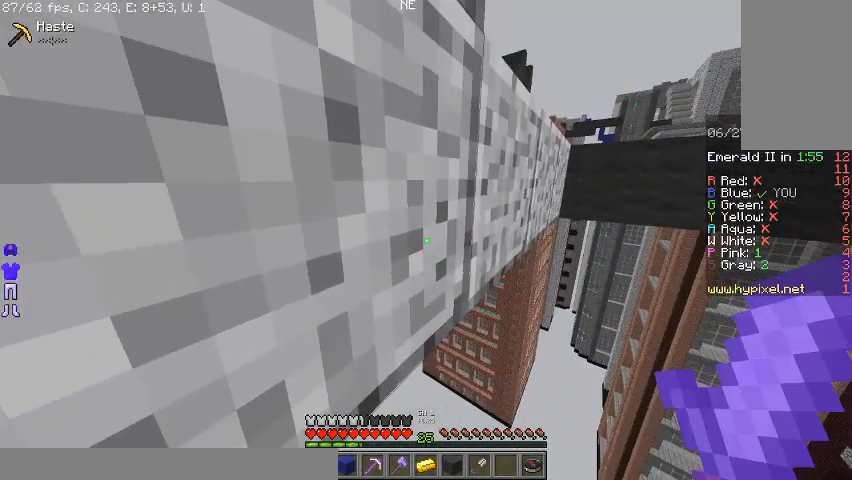
{"keys": ["a", "w"], "mouse": [], "events": [[100, "s", "down"], [200, "s", "up"], [300, "a", "down"], [433, "w", "down"]]}
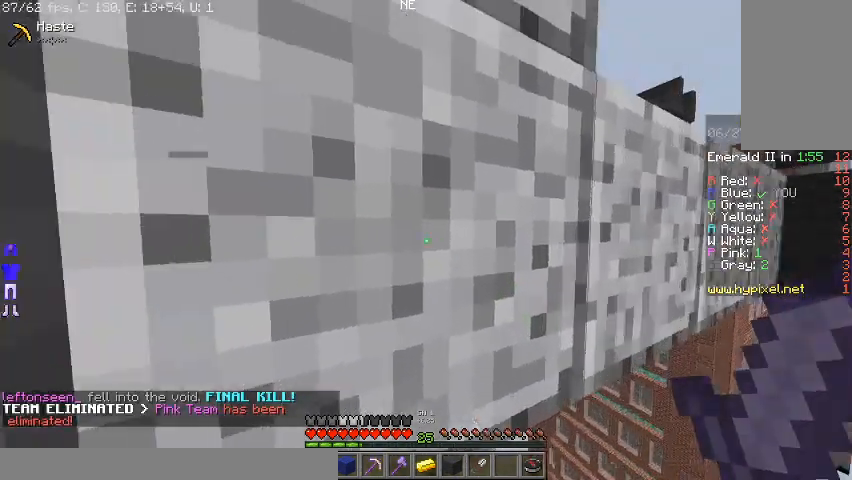
{"keys": [], "mouse": [], "events": [[233, "w", "up"], [267, "a", "up"]]}